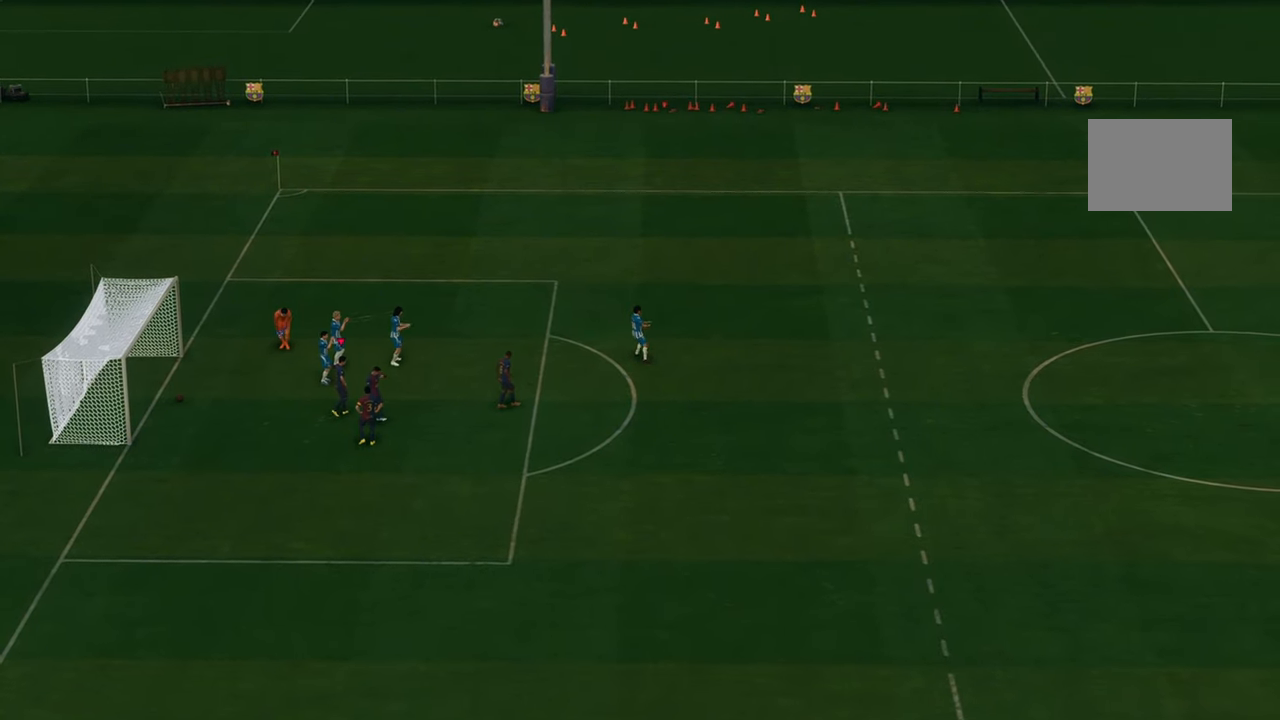
Gameplay with a controller (Xbox layout); each line is a JSON object with the inputs held at the frame after it. "events" lists button and stick changes between this image and that frame as [ms after this image, input, new state], when the widget could be followed in between. Not read: L3 R3 right_stick.
{"buttons": ["R2"], "left_stick": "down-right", "events": [[383, "A", "down"], [433, "A", "up"], [433, "R2", "down"], [433, "left_stick", "down-right"]]}
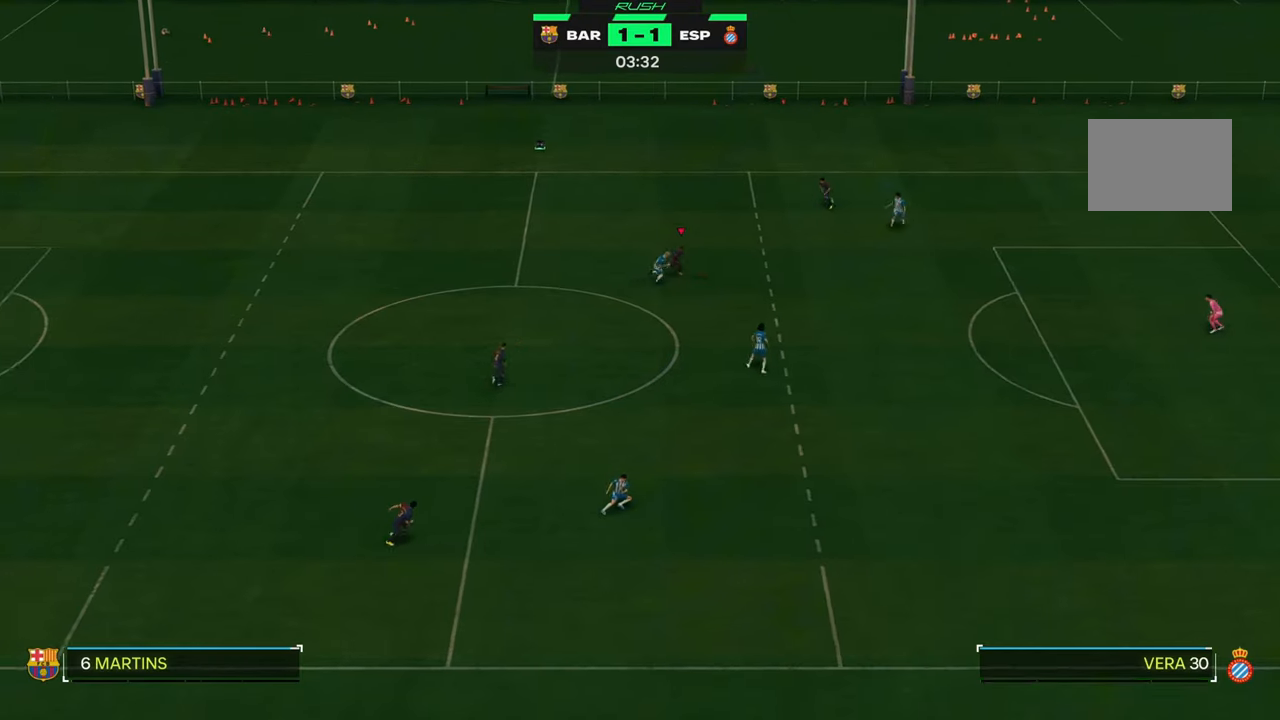
{"buttons": ["R2"], "left_stick": "down-right", "events": []}
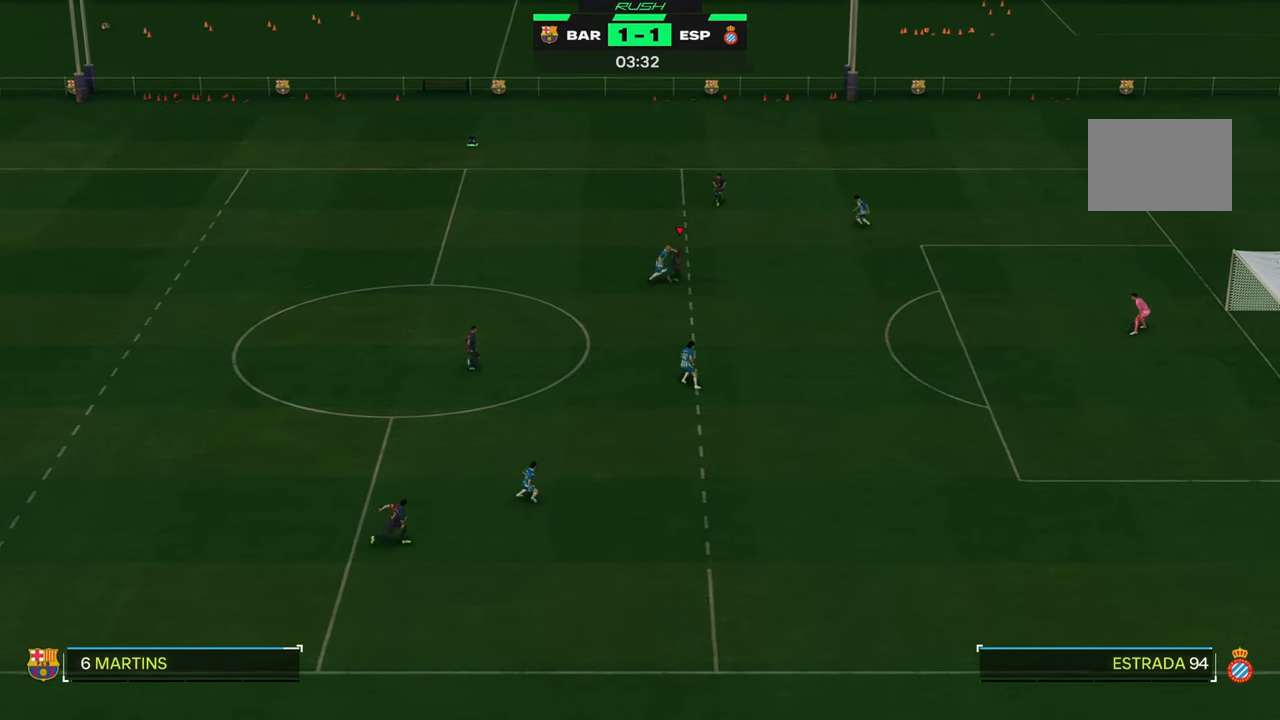
{"buttons": ["R2"], "left_stick": "down", "events": [[500, "left_stick", "down"]]}
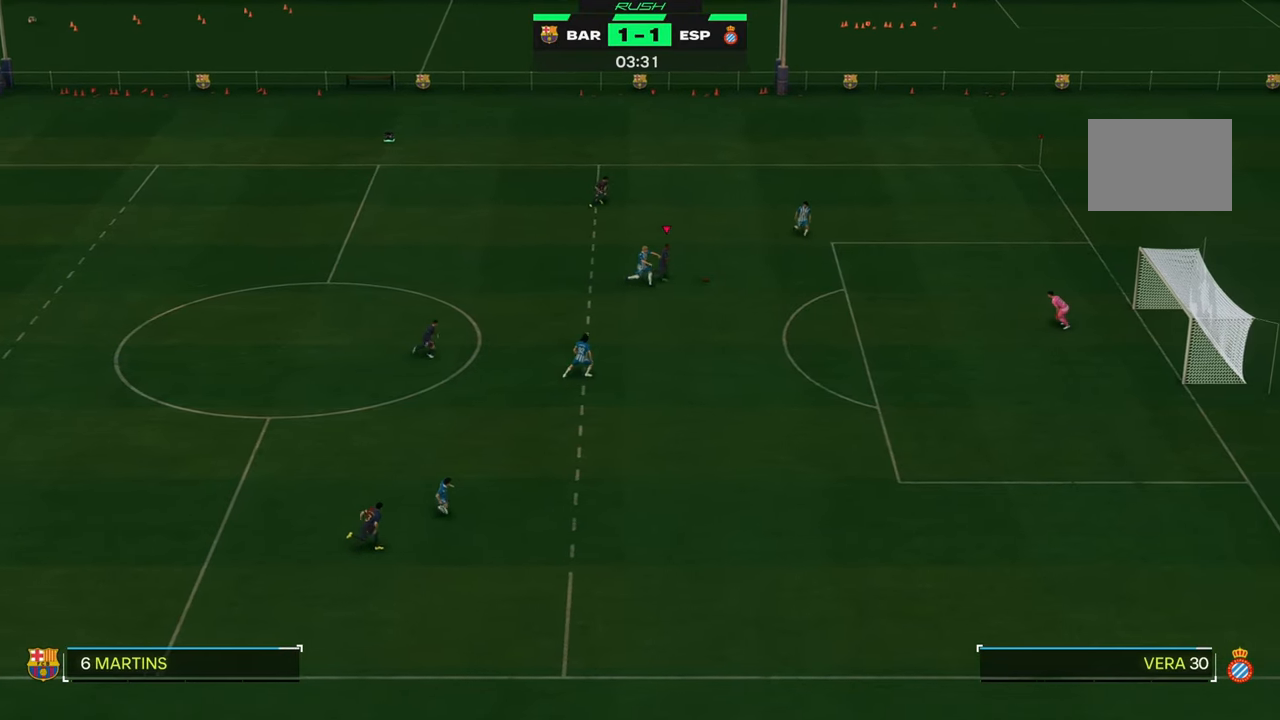
{"buttons": ["R2"], "left_stick": "down", "events": []}
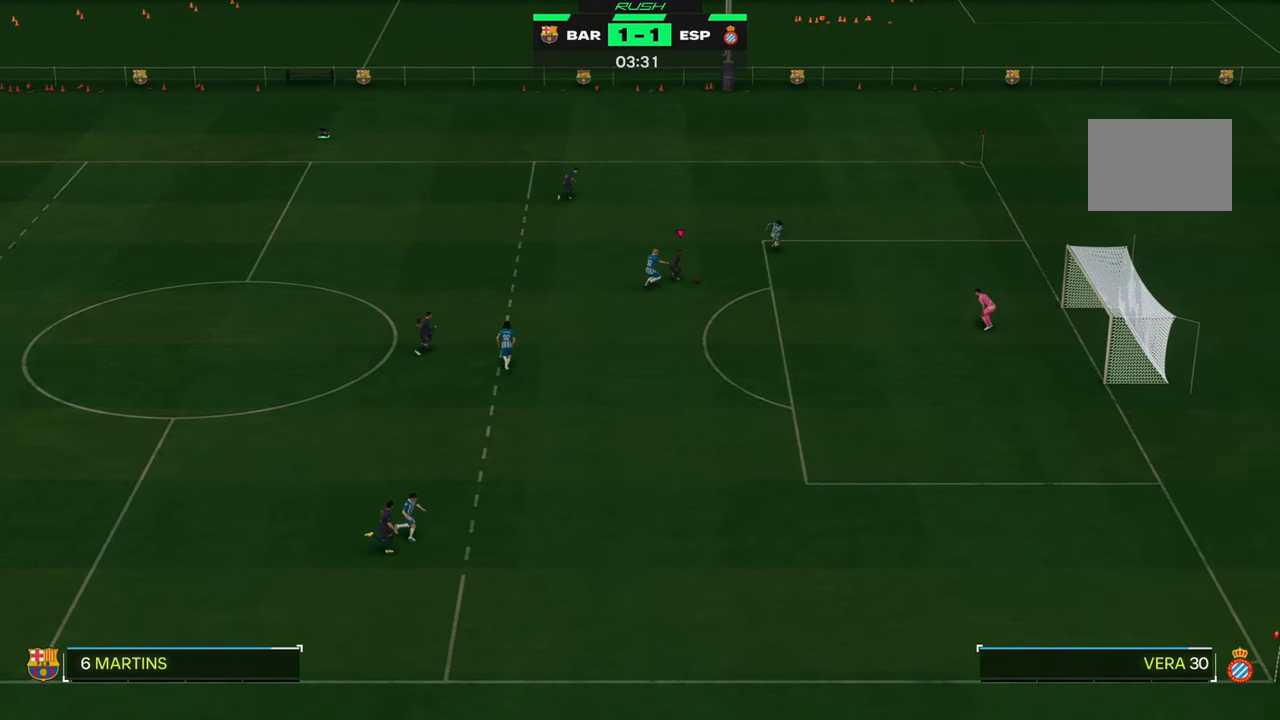
{"buttons": [], "left_stick": "down", "events": [[183, "R2", "up"], [217, "B", "down"], [283, "L2", "down"], [400, "B", "up"], [433, "L2", "up"]]}
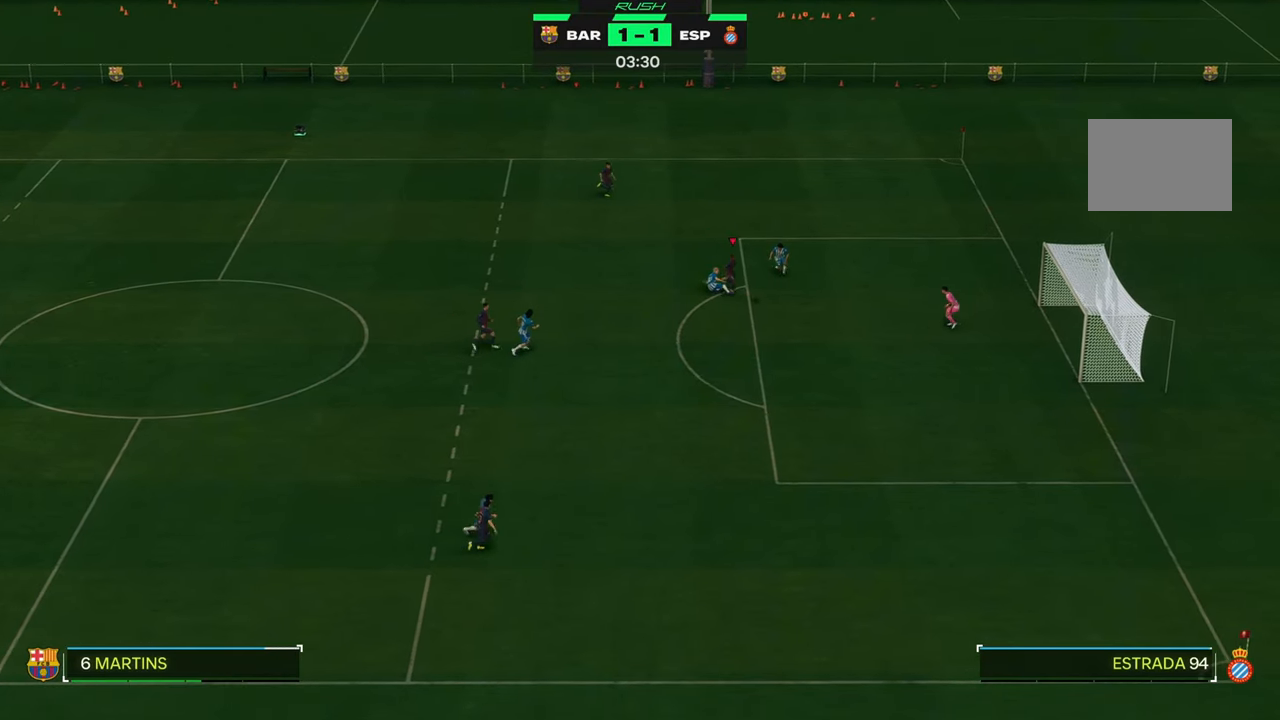
{"buttons": [], "left_stick": "down", "events": []}
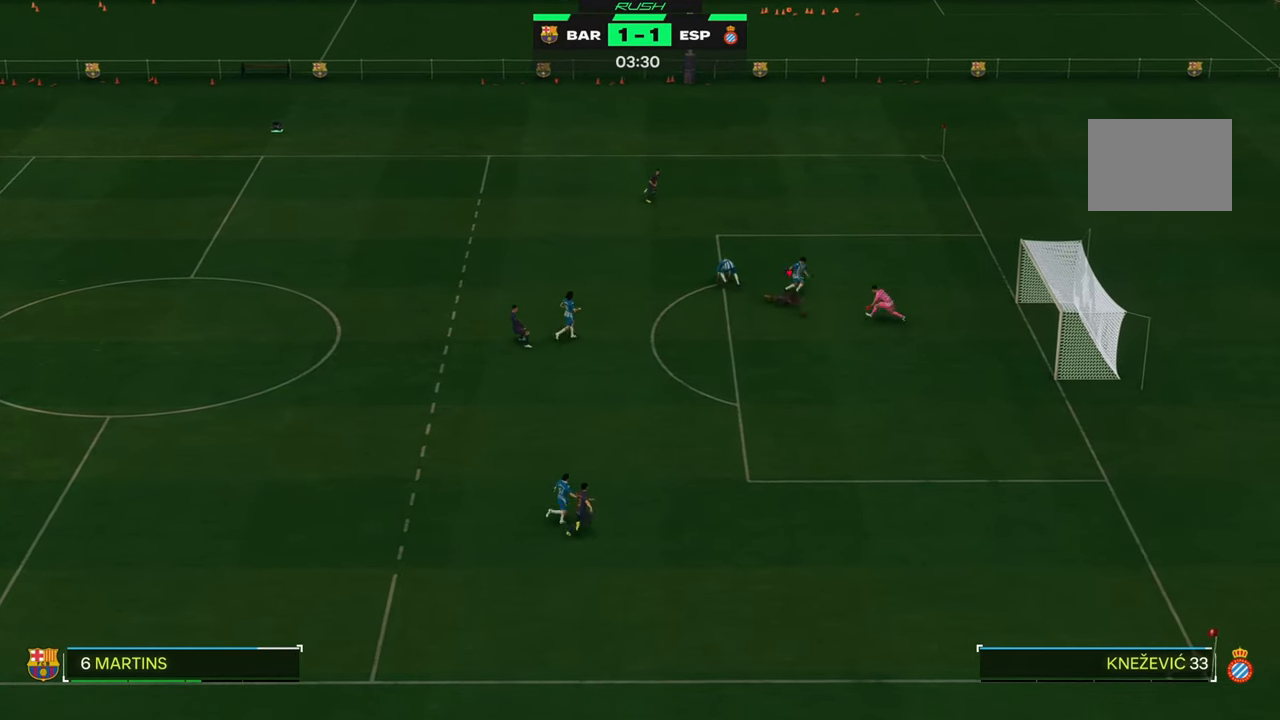
{"buttons": [], "left_stick": "down-left", "events": [[367, "left_stick", "down-left"]]}
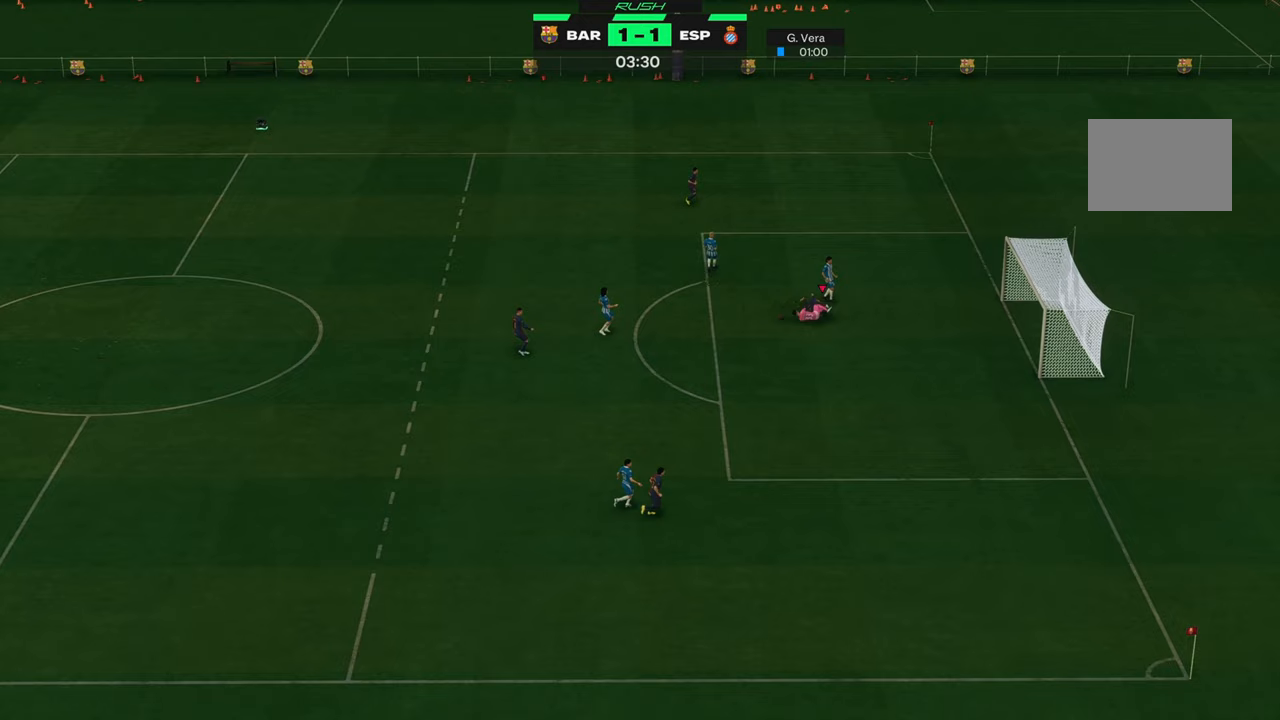
{"buttons": [], "left_stick": "left", "events": [[417, "left_stick", "left"]]}